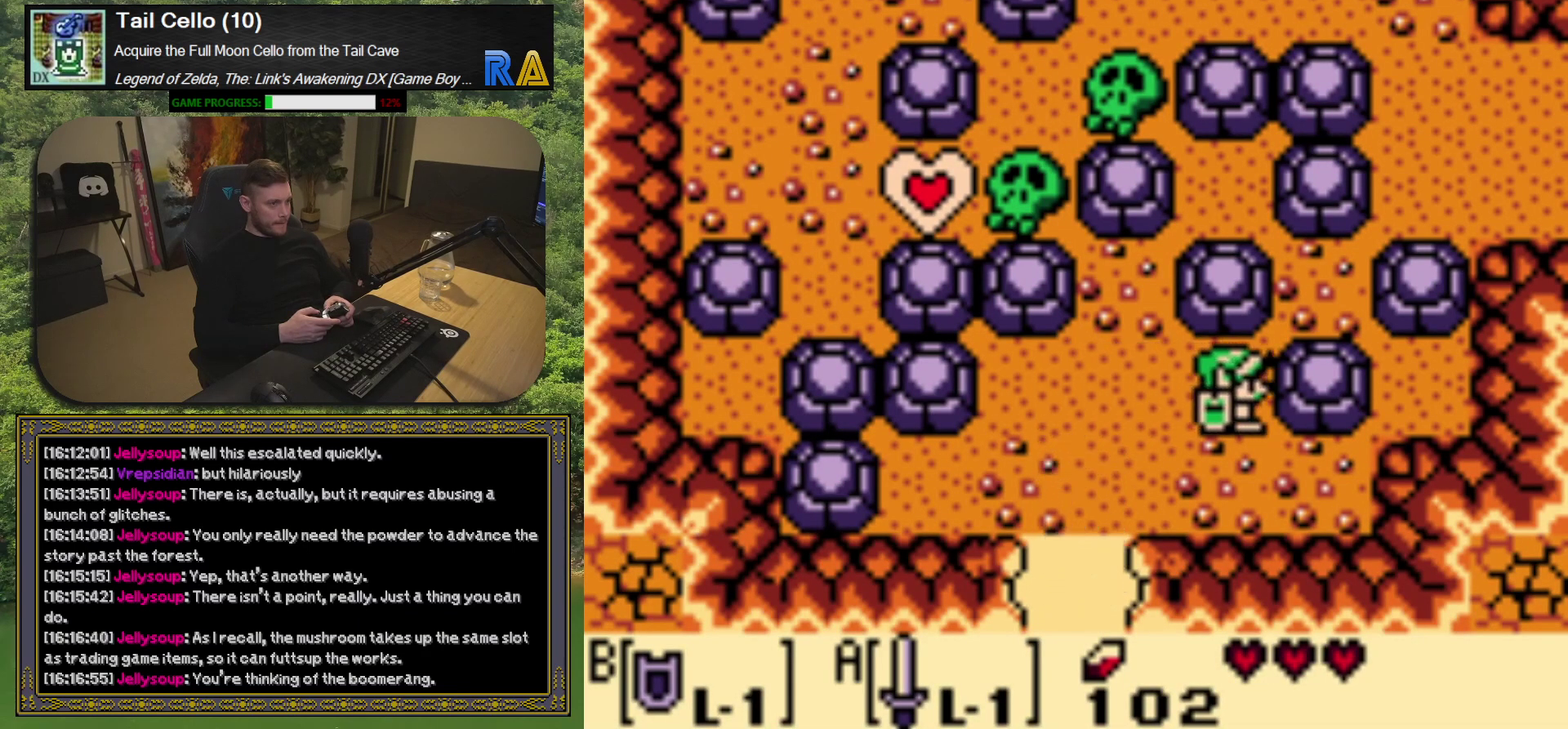
Gameplay with a controller (Xbox layout); each line is a JSON object with the inputs held at the frame after it. "events" lists button and stick changes between this image and that frame as [ms after this image, input, new state], when the widget could be followed in between. Not read: L3 R3 right_stick.
{"buttons": [], "left_stick": "center", "events": [[50, "DPAD_RIGHT", "up"], [350, "DPAD_UP", "down"], [417, "DPAD_UP", "up"]]}
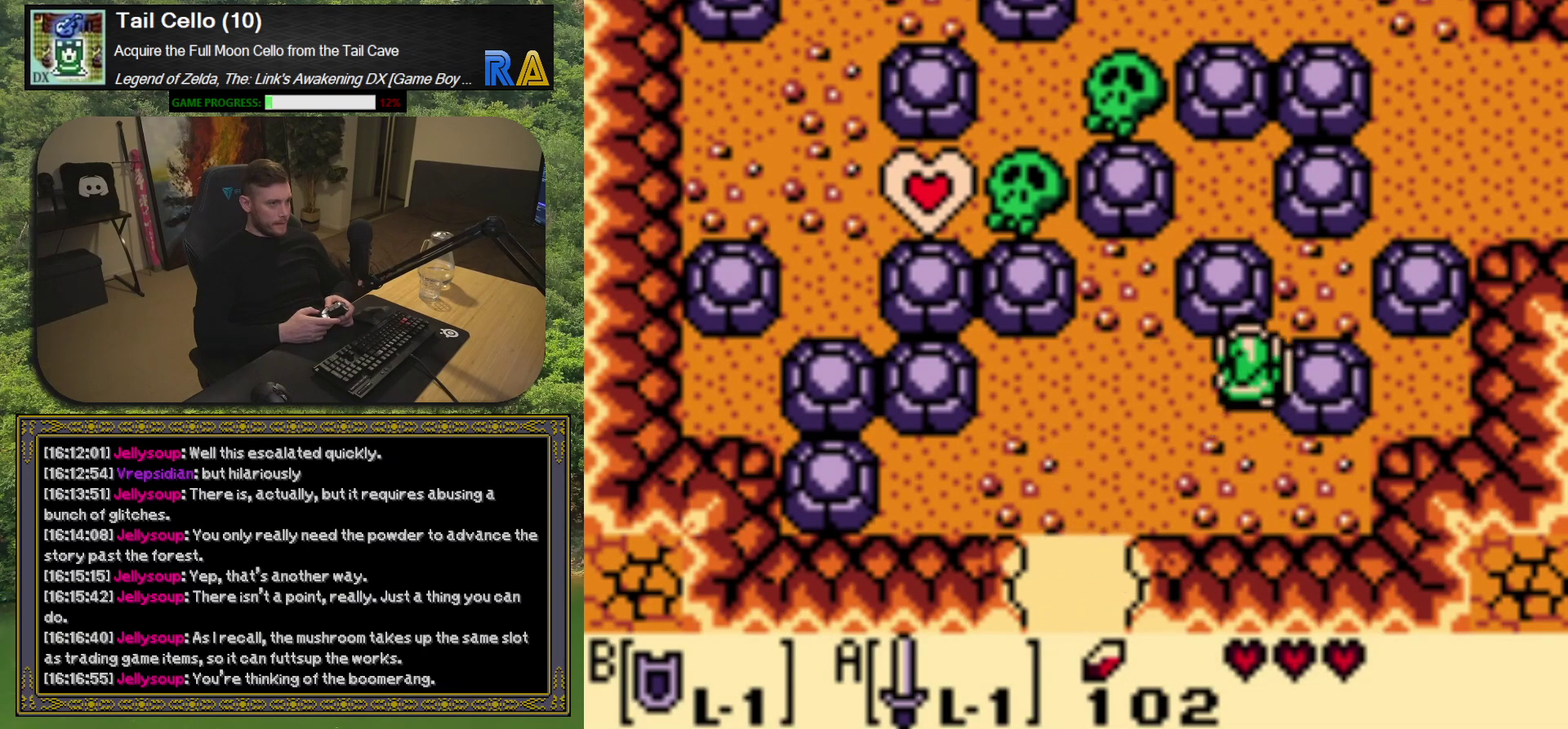
{"buttons": [], "left_stick": "center", "events": []}
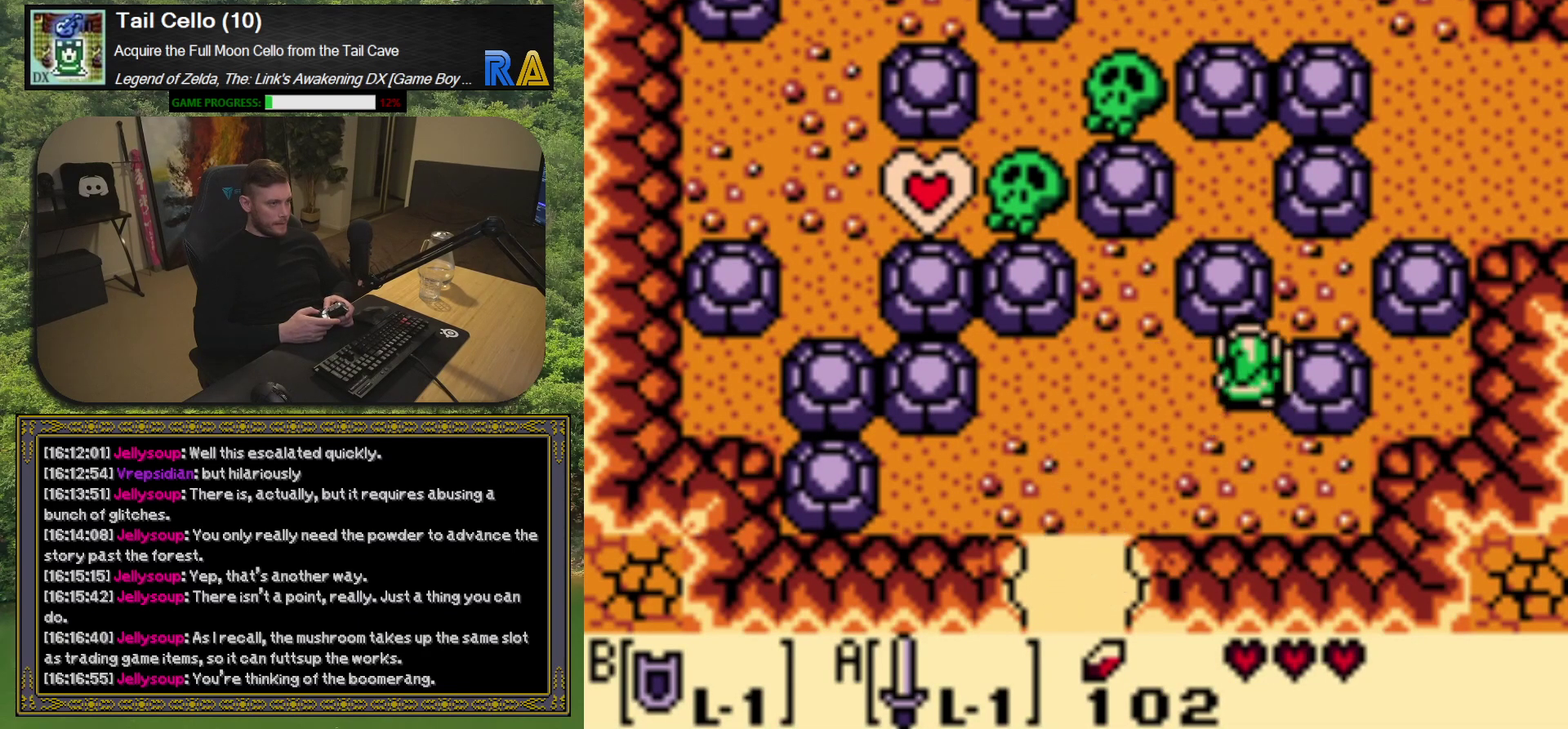
{"buttons": [], "left_stick": "center", "events": []}
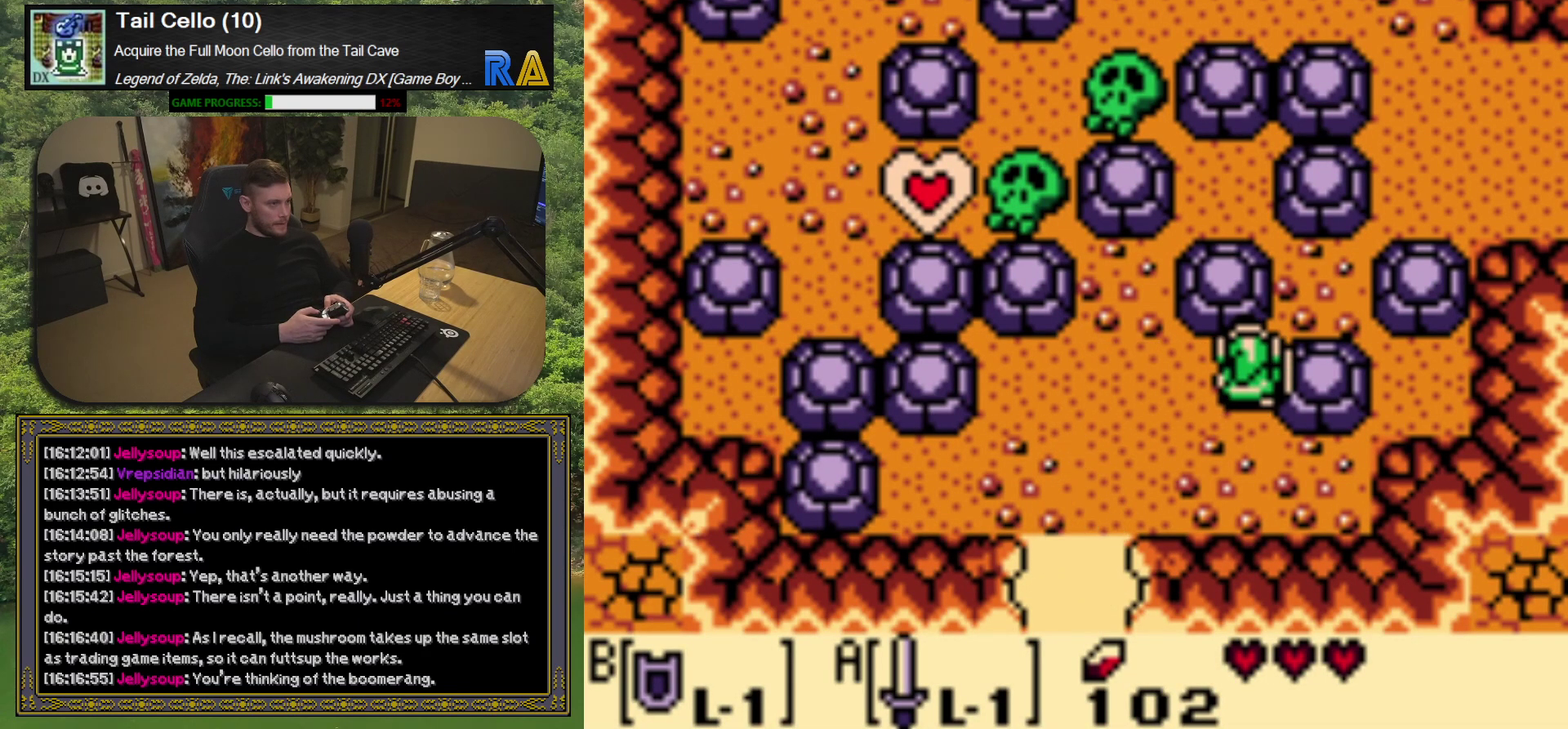
{"buttons": [], "left_stick": "center", "events": []}
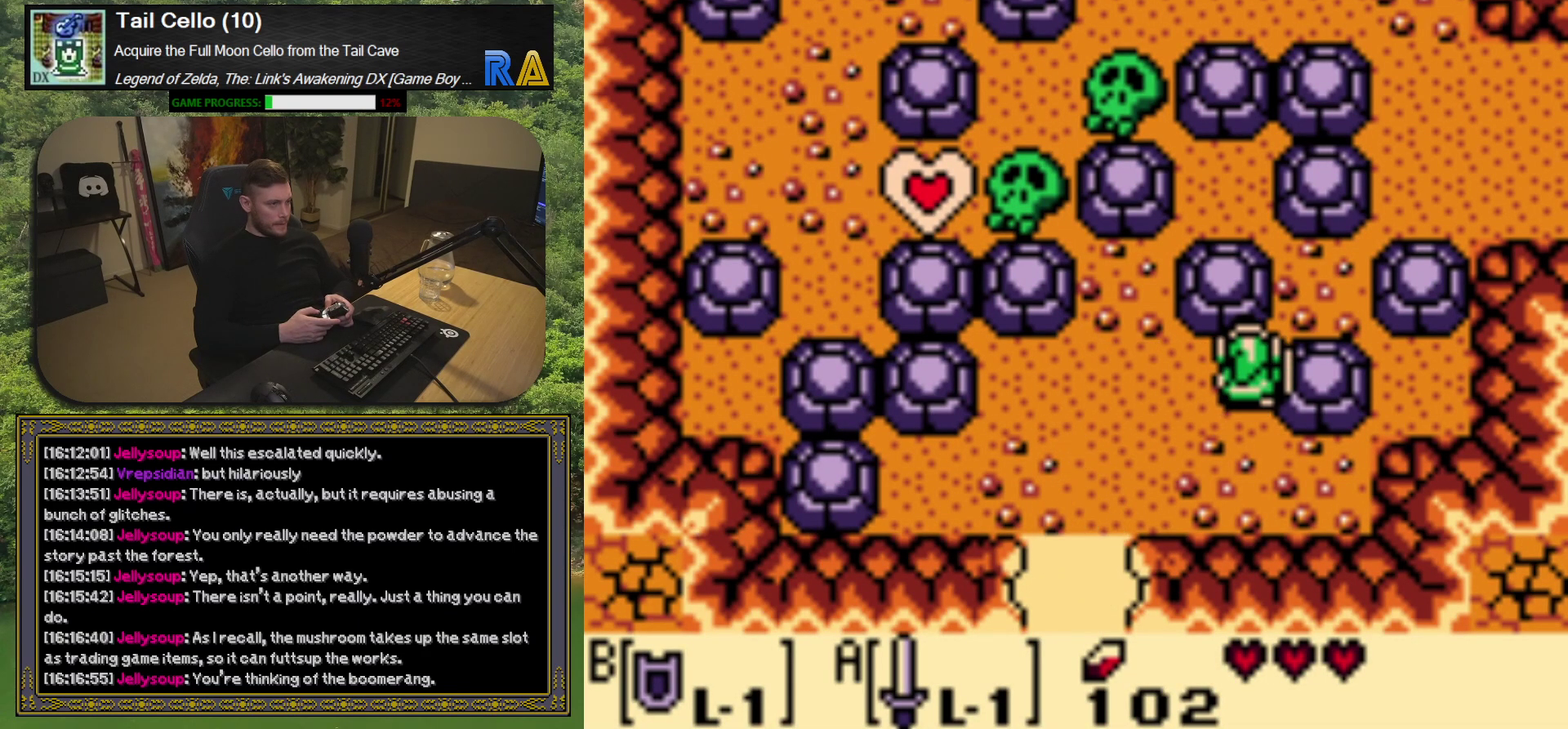
{"buttons": [], "left_stick": "center", "events": []}
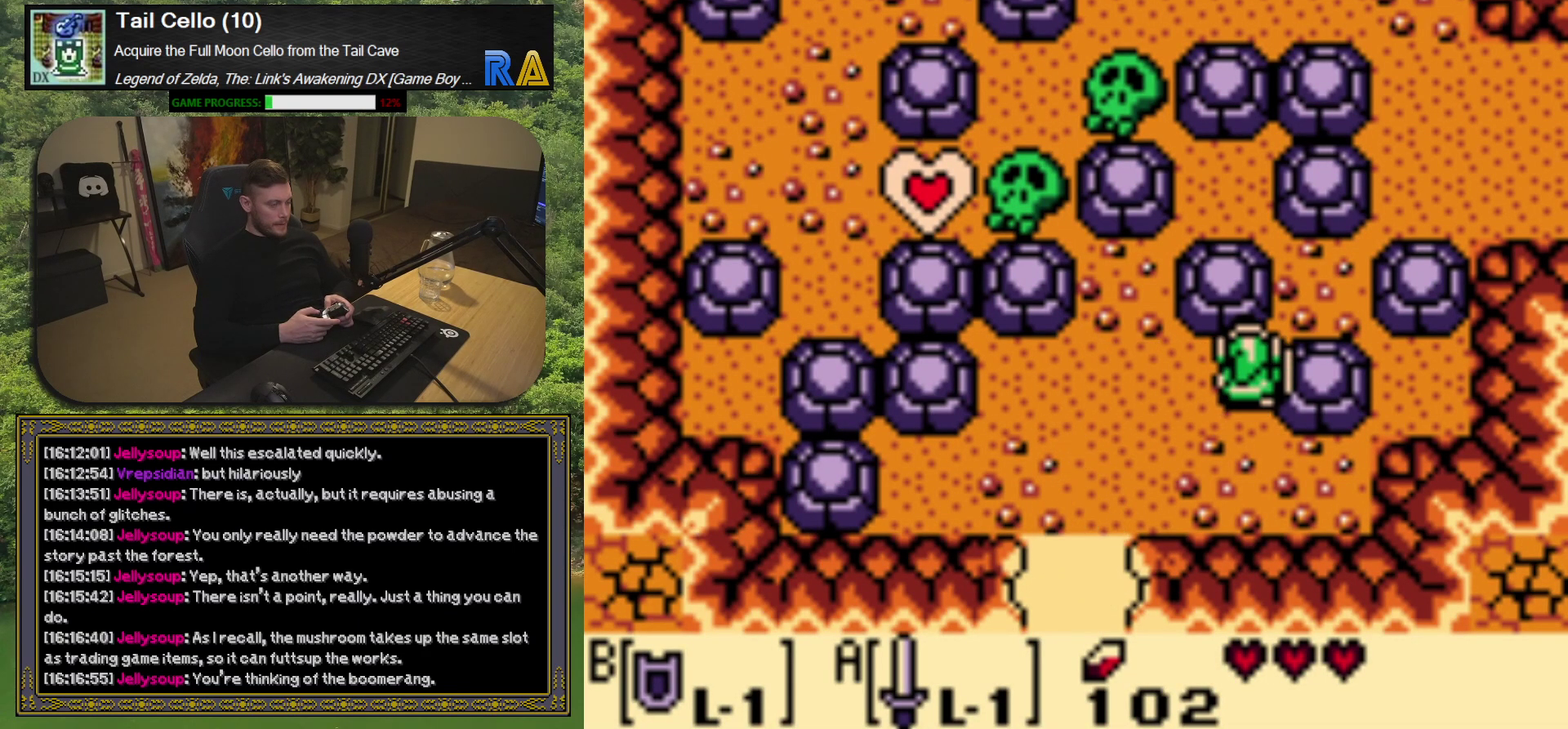
{"buttons": [], "left_stick": "center", "events": []}
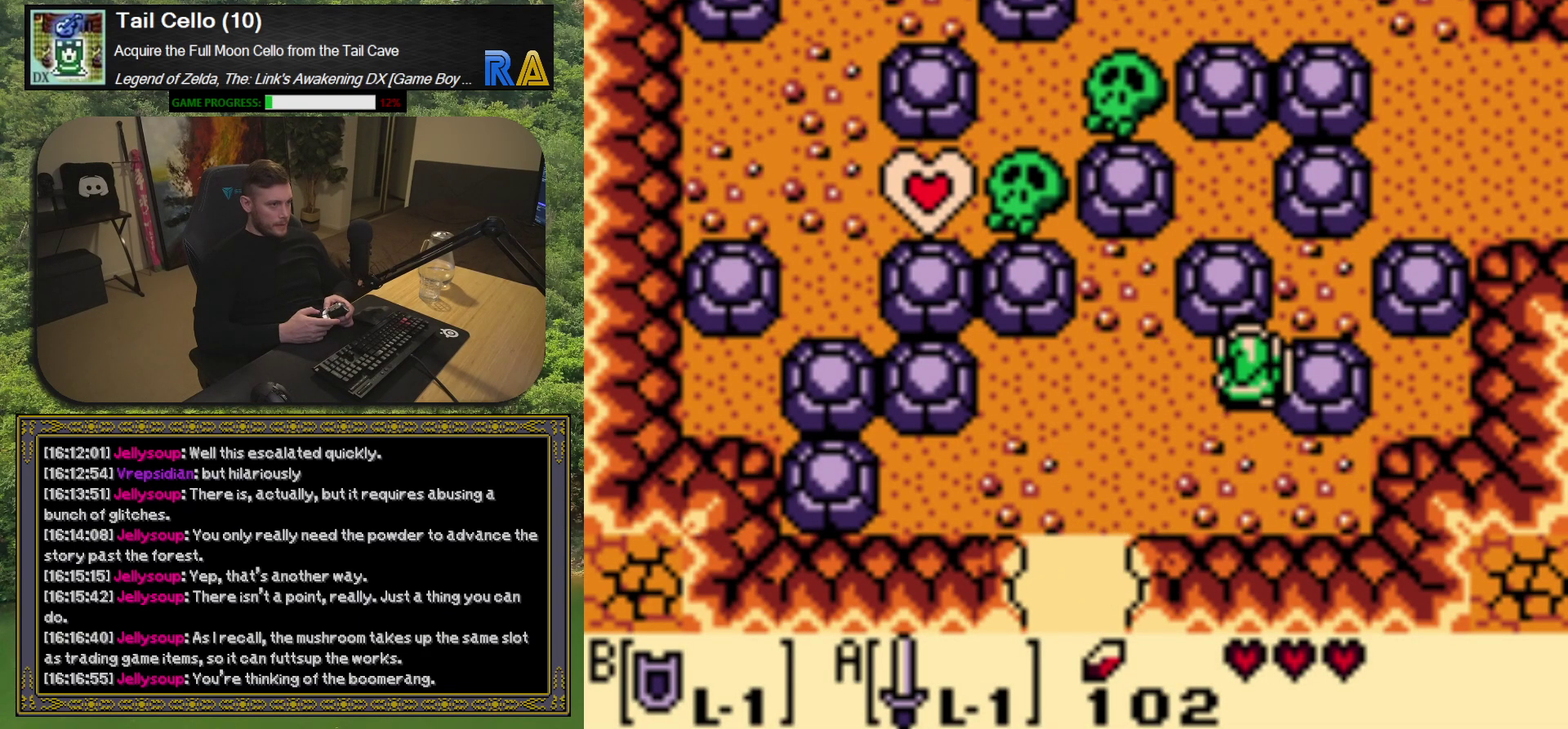
{"buttons": [], "left_stick": "center", "events": []}
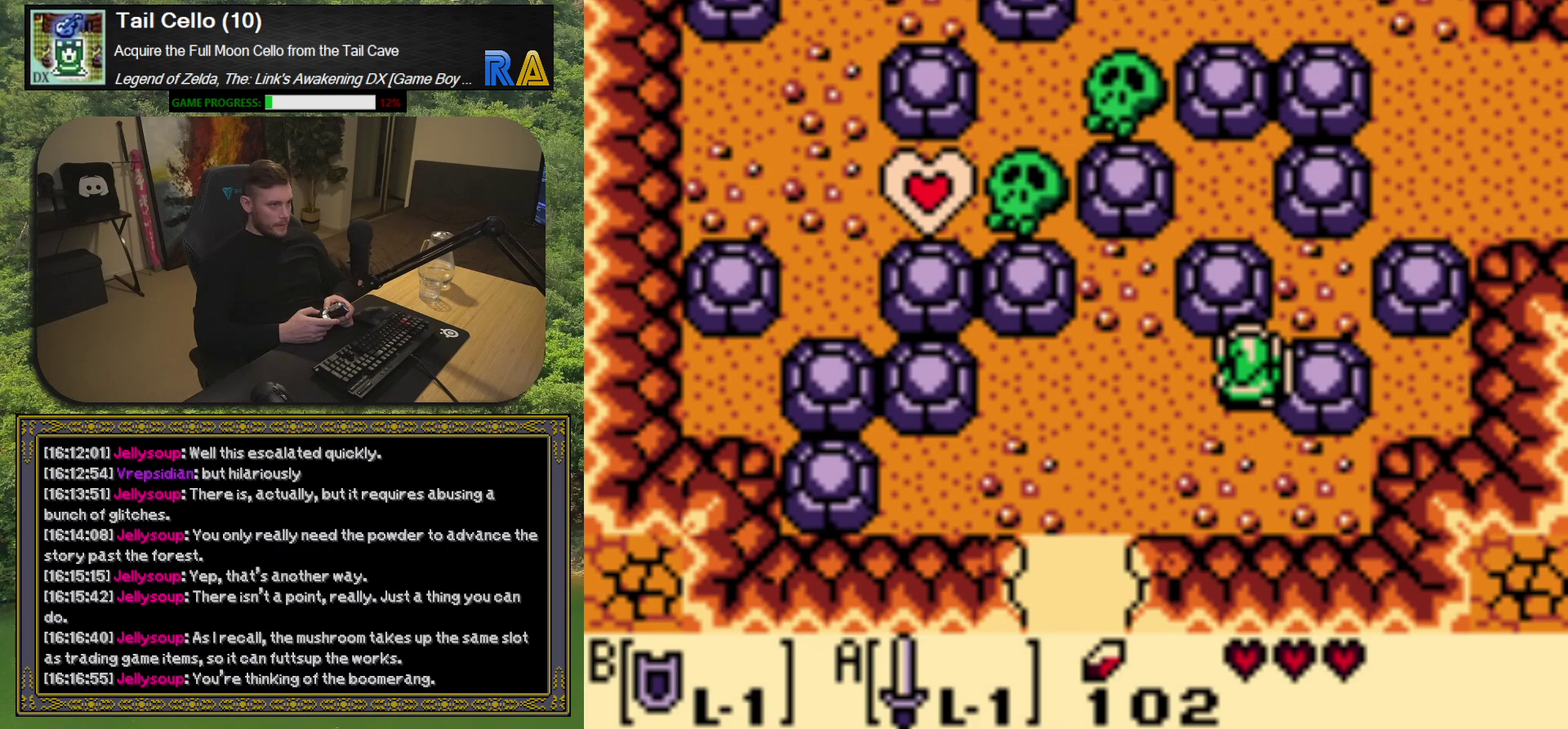
{"buttons": [], "left_stick": "center", "events": []}
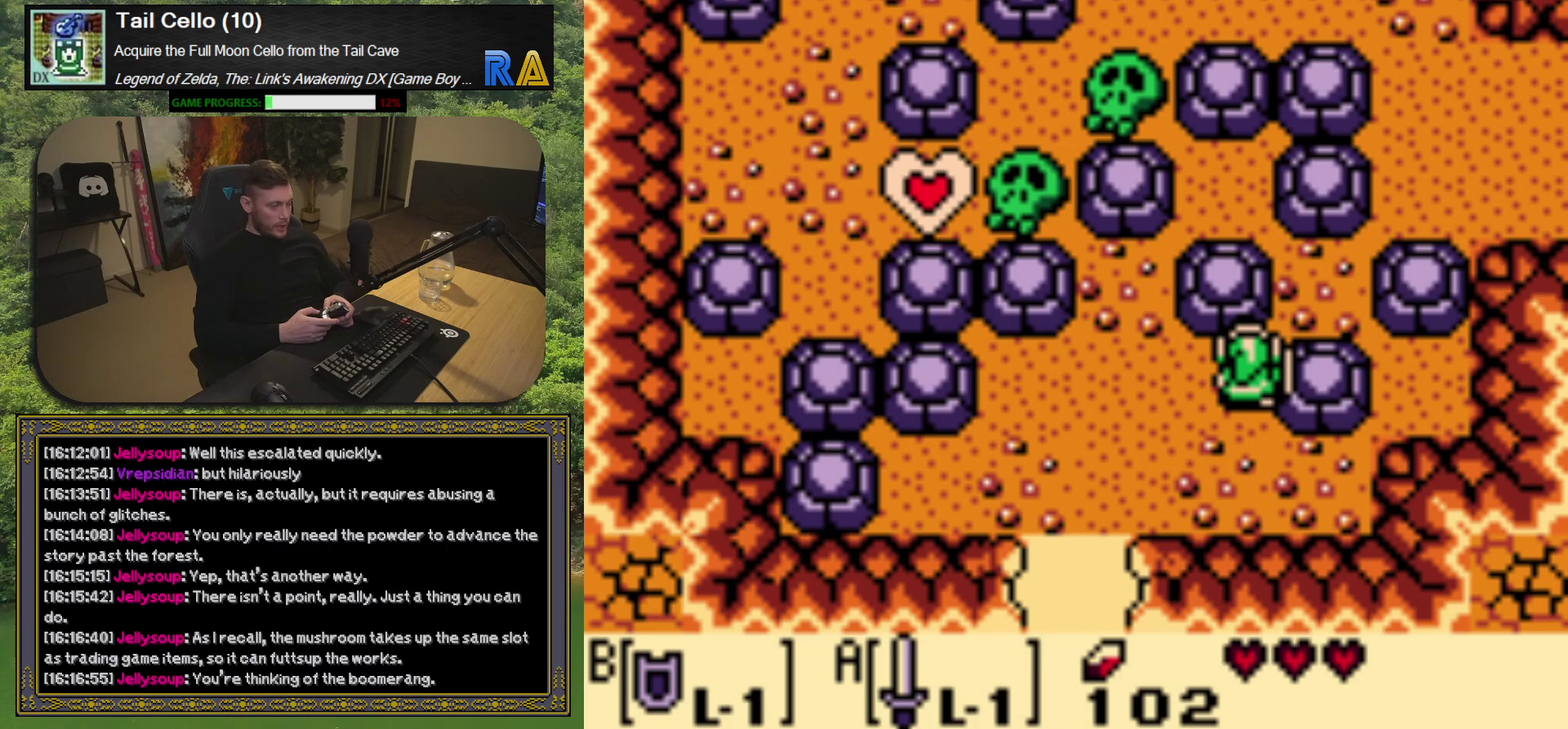
{"buttons": [], "left_stick": "center", "events": []}
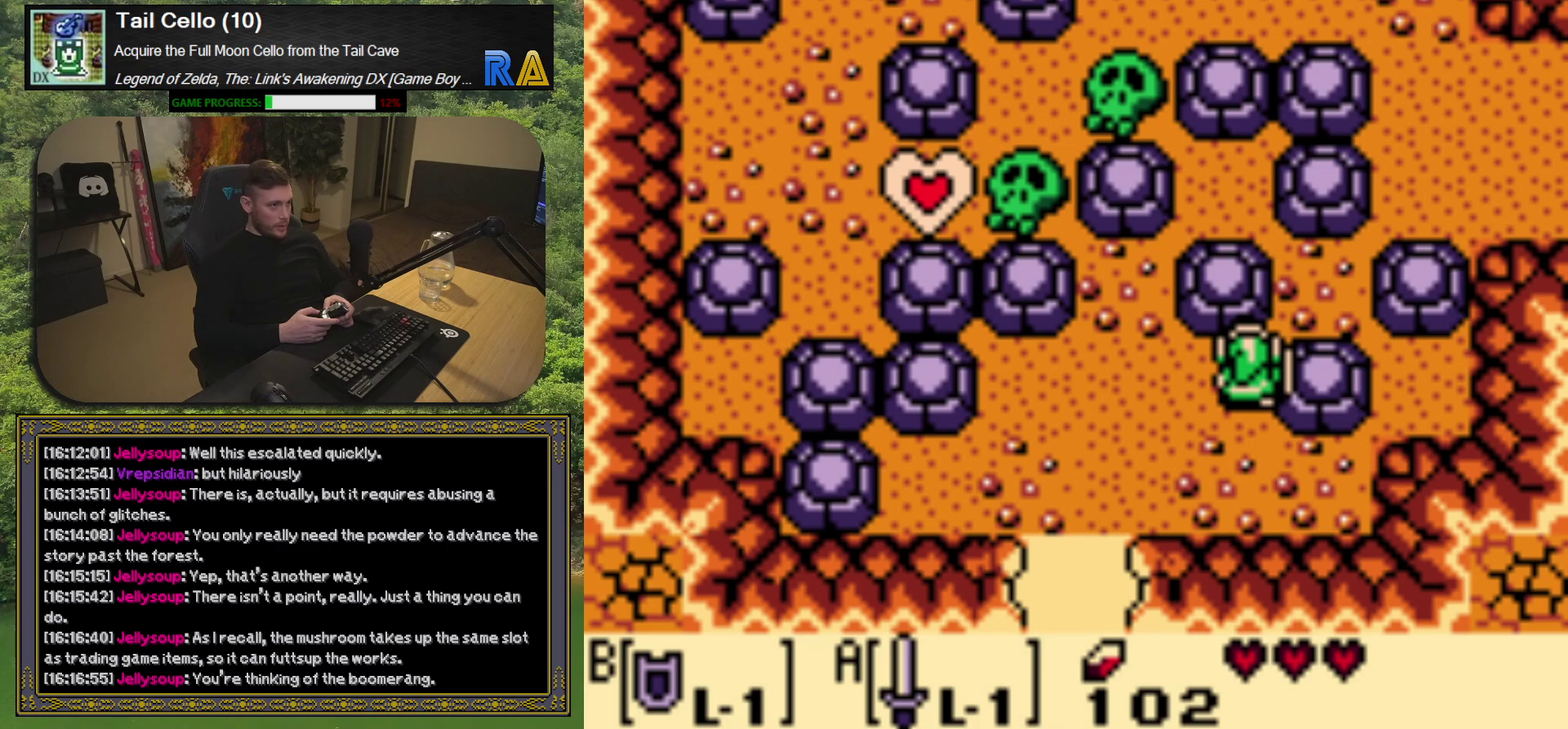
{"buttons": ["DPAD_RIGHT"], "left_stick": "center", "events": [[117, "DPAD_RIGHT", "down"]]}
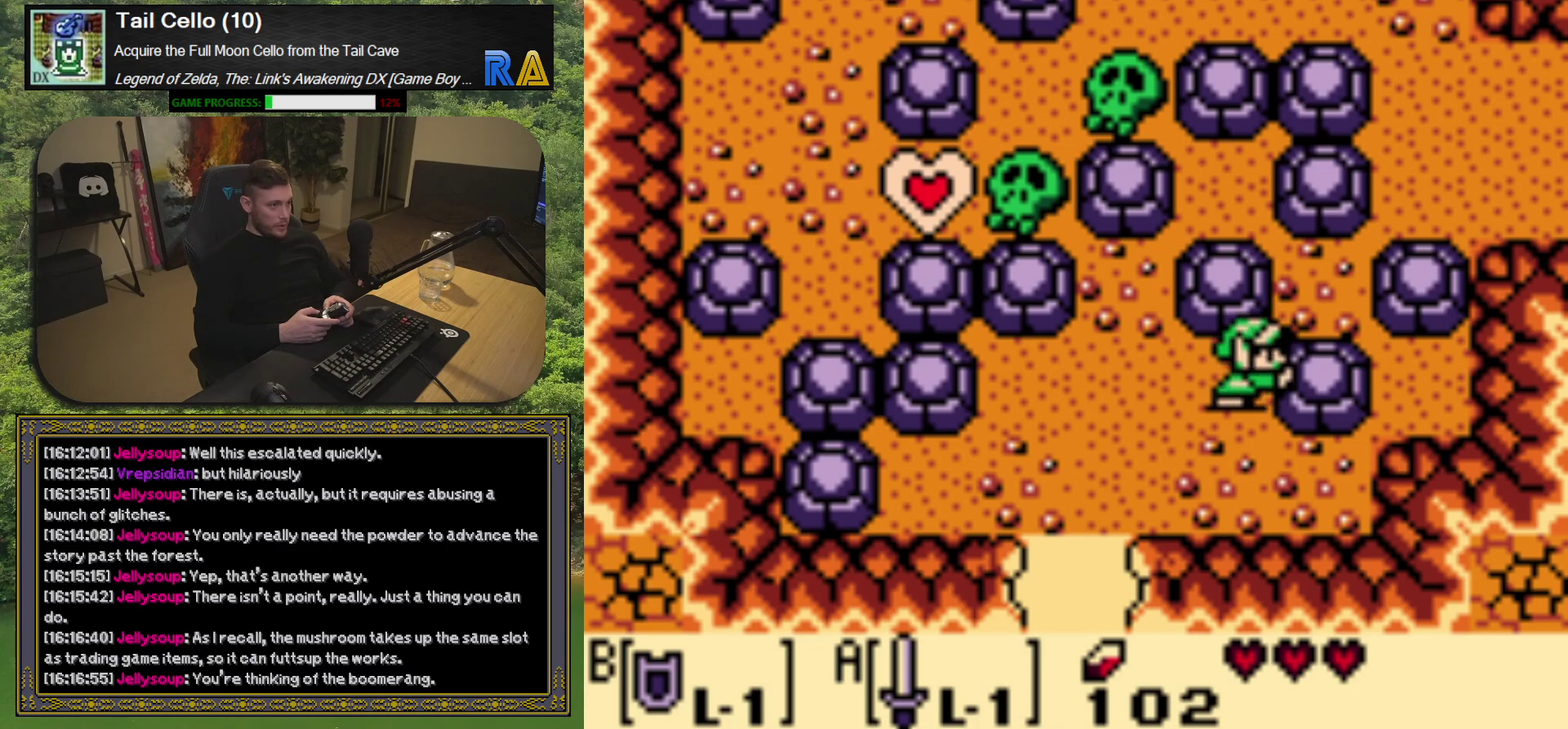
{"buttons": ["DPAD_RIGHT"], "left_stick": "center", "events": []}
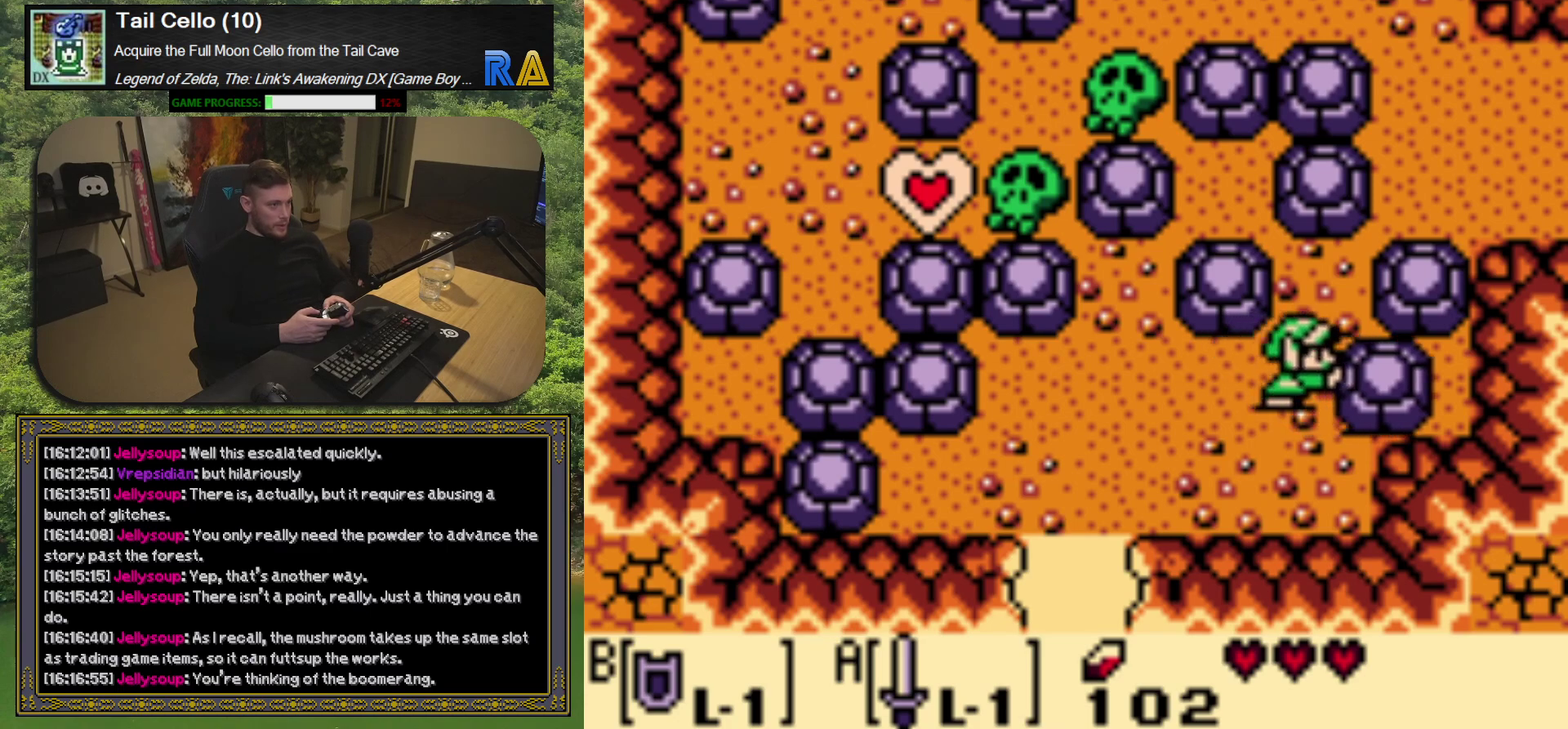
{"buttons": ["DPAD_LEFT"], "left_stick": "center", "events": [[17, "DPAD_RIGHT", "up"], [150, "DPAD_UP", "down"], [367, "DPAD_UP", "up"], [417, "DPAD_LEFT", "down"]]}
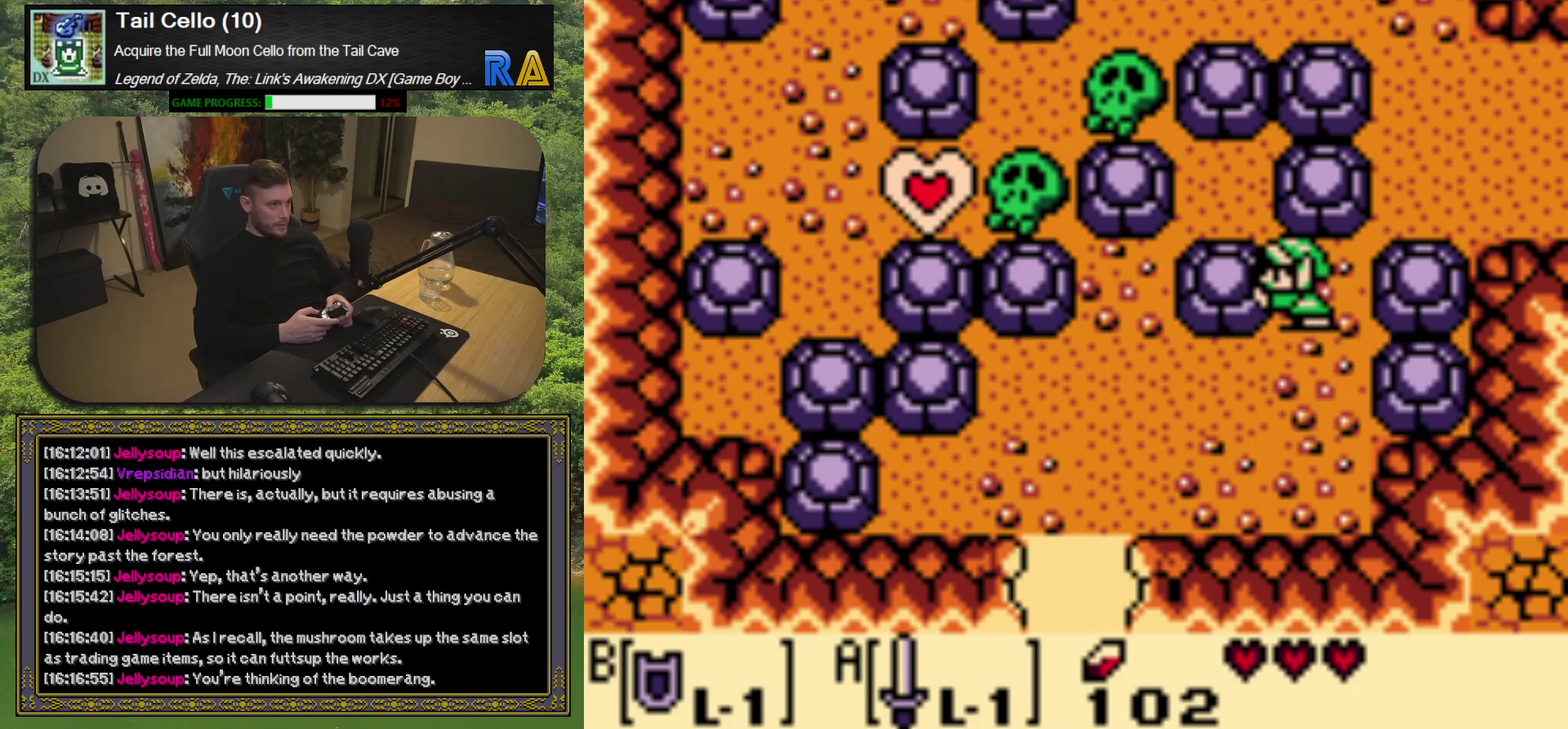
{"buttons": ["DPAD_LEFT"], "left_stick": "center", "events": []}
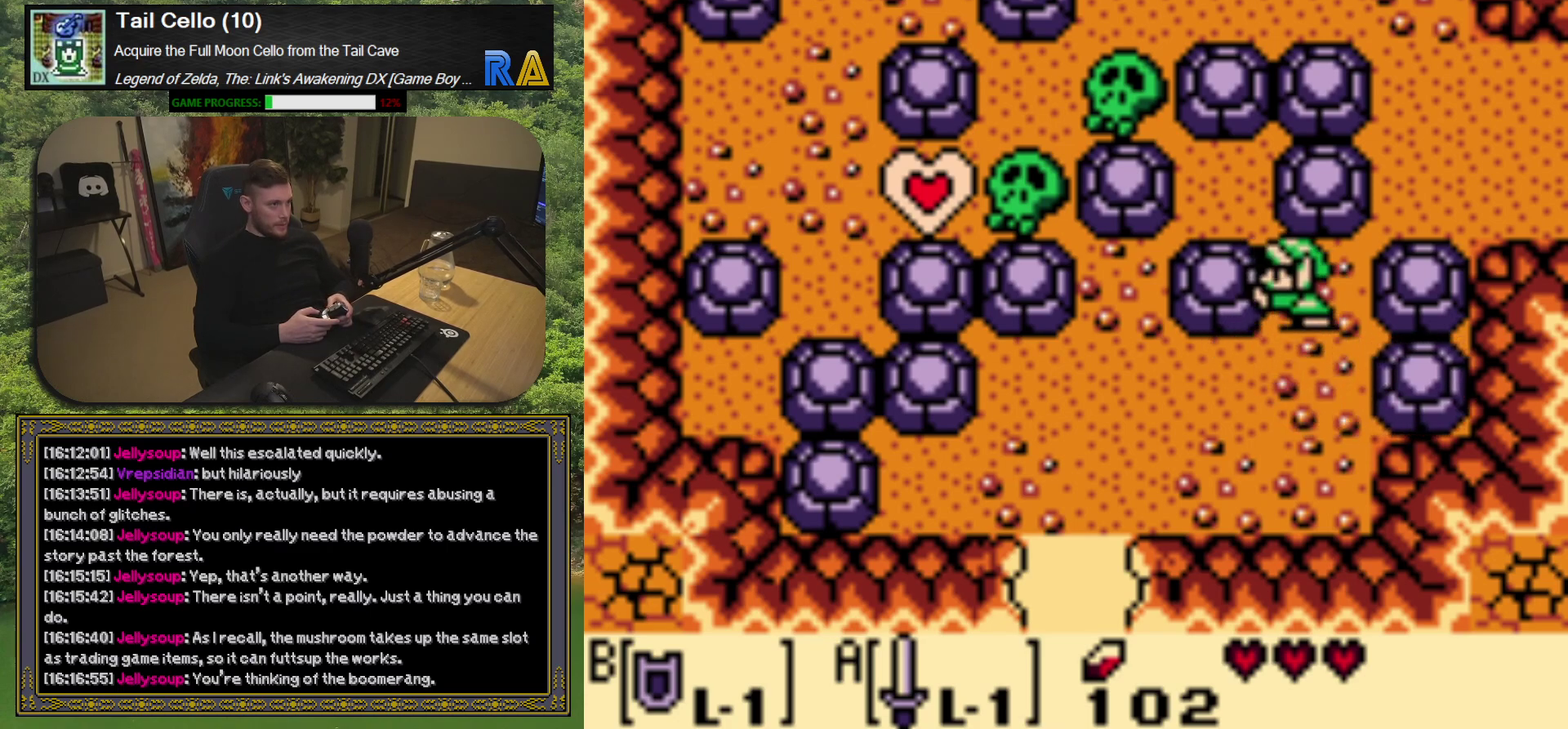
{"buttons": ["DPAD_UP"], "left_stick": "center", "events": [[433, "DPAD_LEFT", "up"], [433, "DPAD_UP", "down"]]}
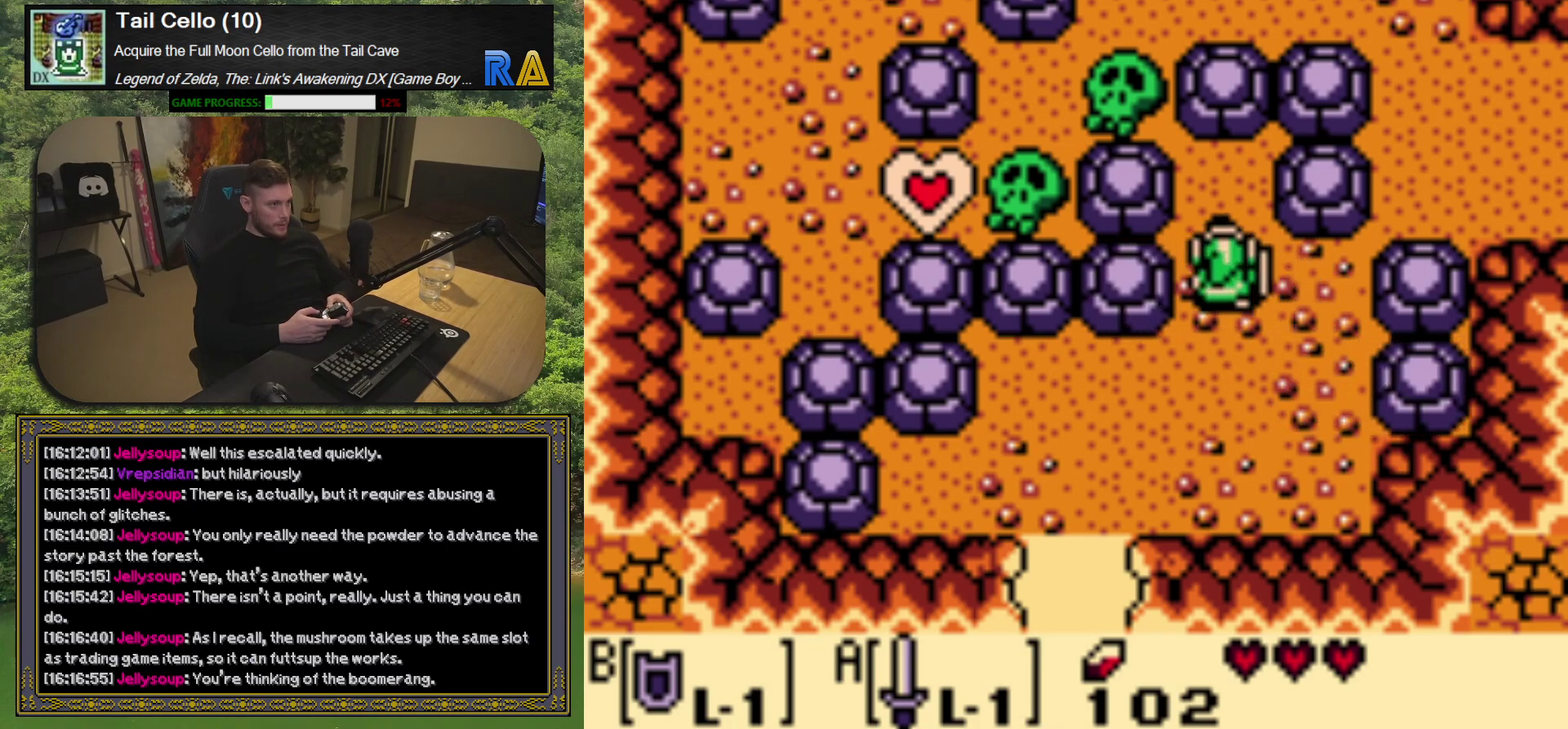
{"buttons": ["DPAD_UP"], "left_stick": "center", "events": []}
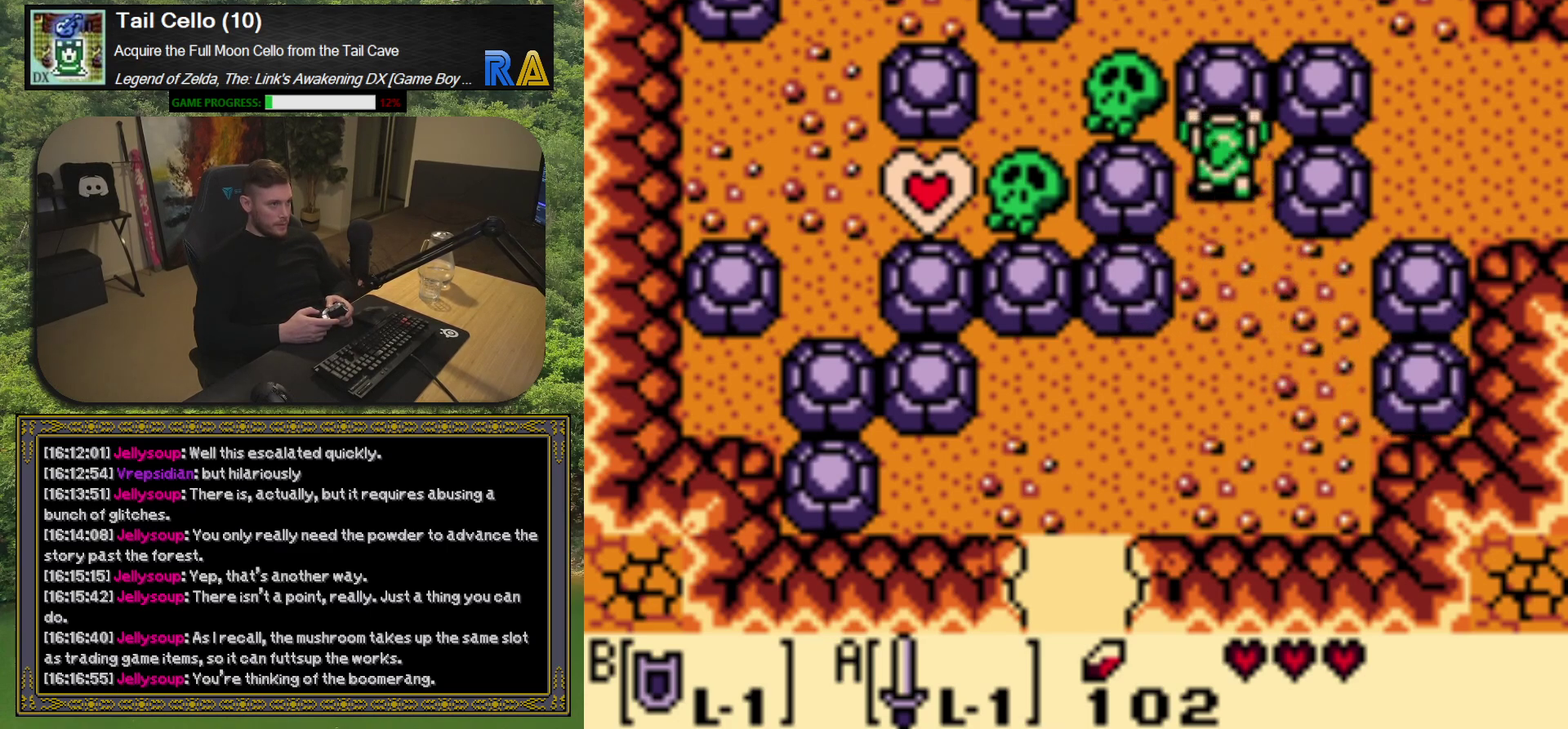
{"buttons": ["DPAD_UP"], "left_stick": "center", "events": []}
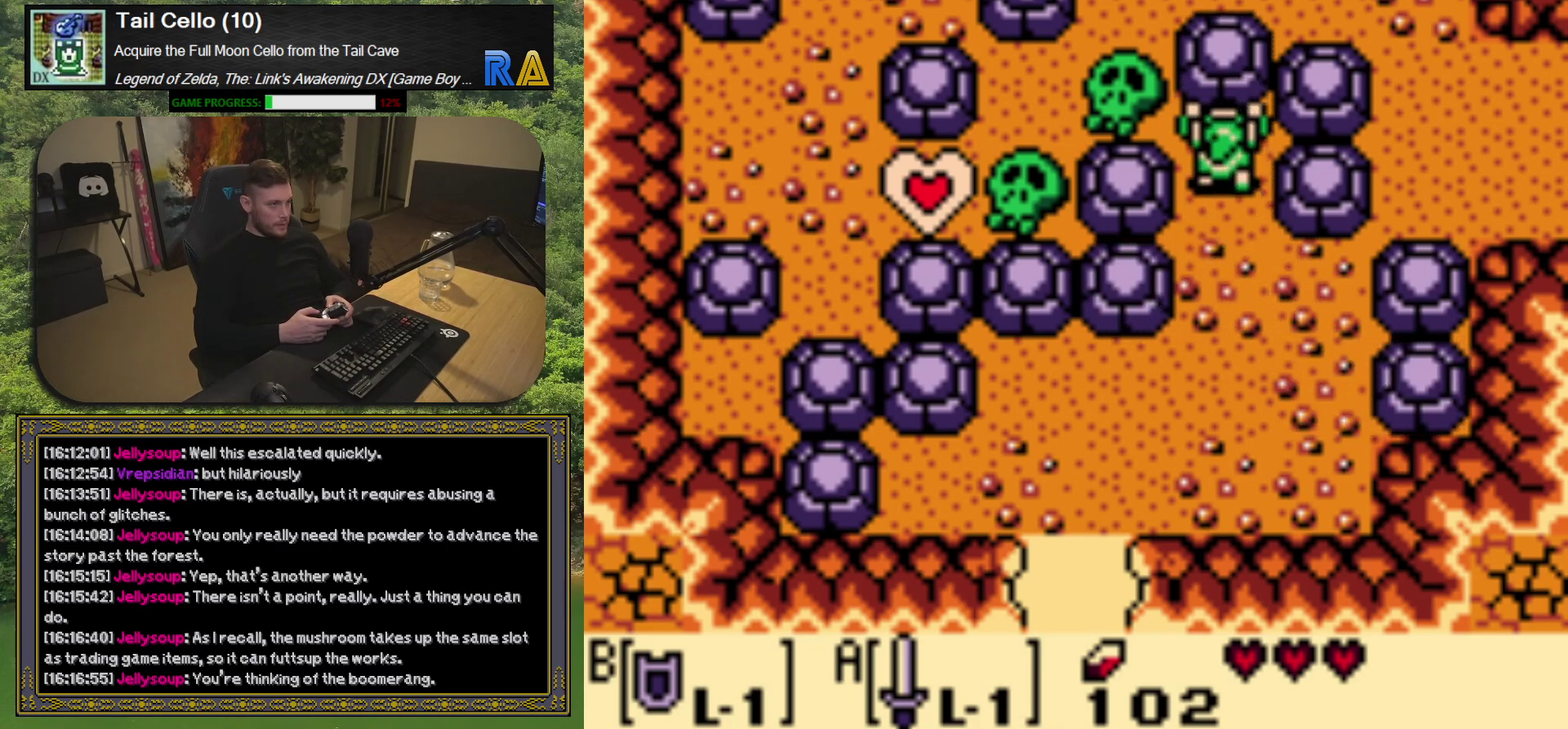
{"buttons": ["DPAD_RIGHT"], "left_stick": "center", "events": [[233, "DPAD_UP", "up"], [300, "DPAD_RIGHT", "down"]]}
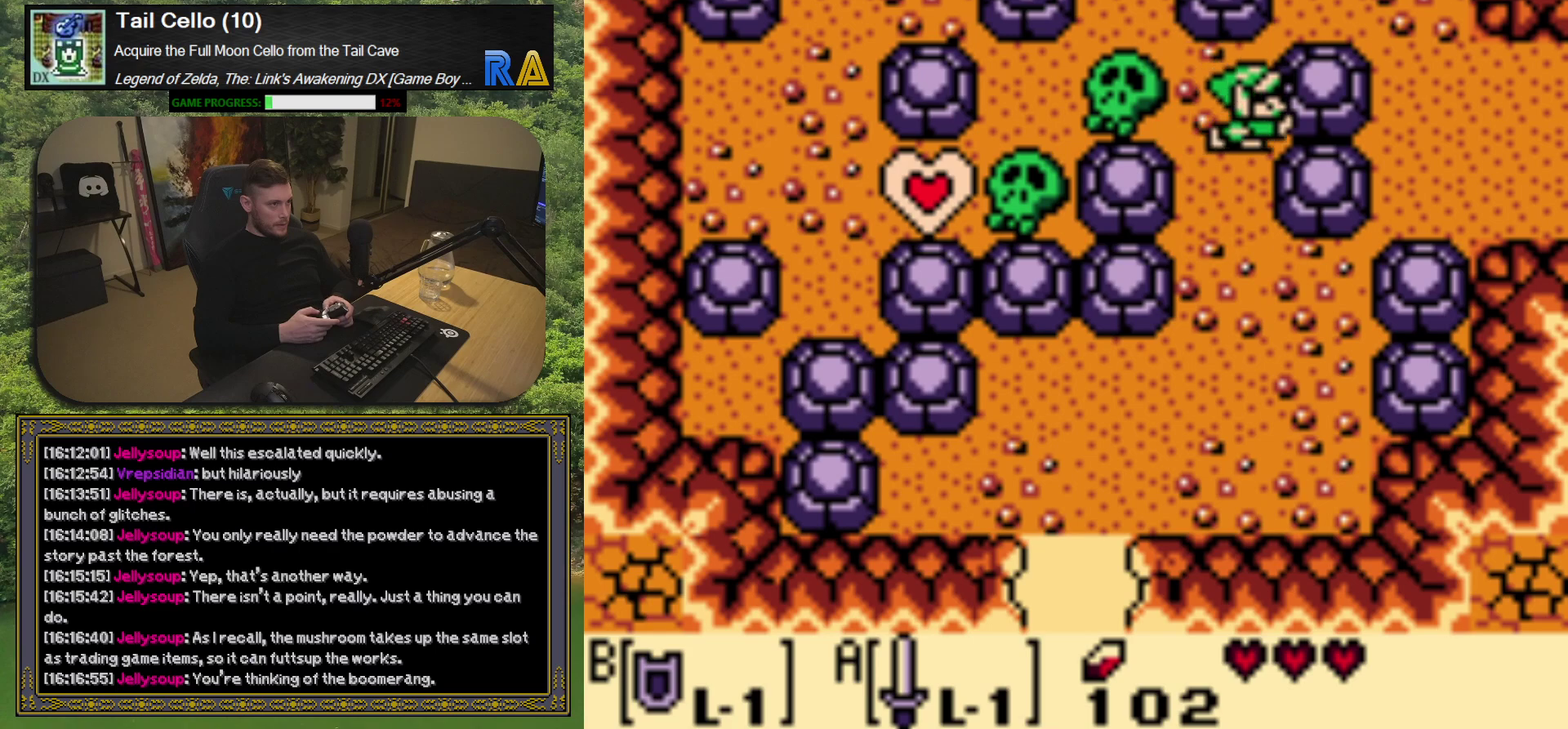
{"buttons": ["DPAD_RIGHT"], "left_stick": "center", "events": []}
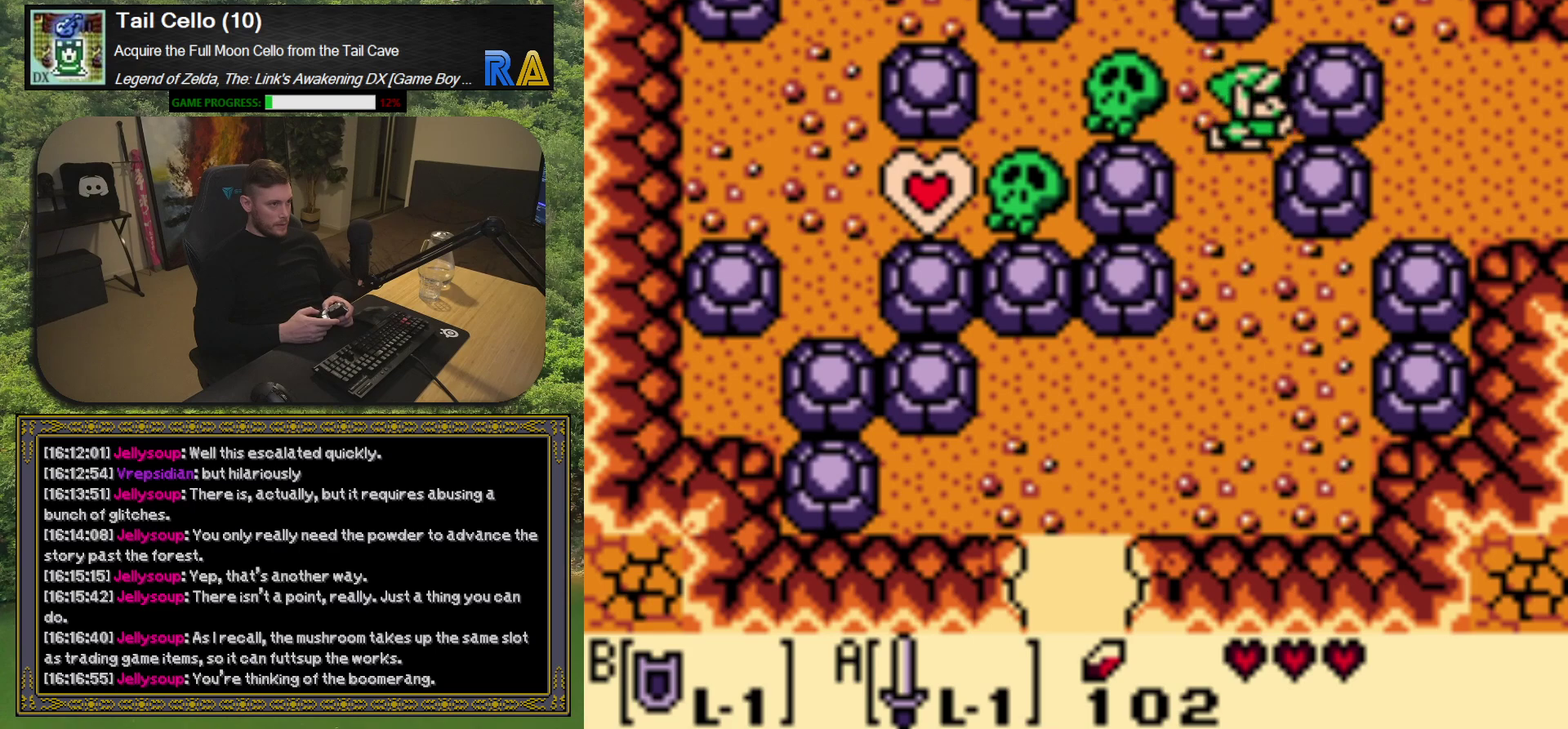
{"buttons": ["DPAD_DOWN"], "left_stick": "center", "events": [[367, "DPAD_RIGHT", "up"], [383, "DPAD_DOWN", "down"]]}
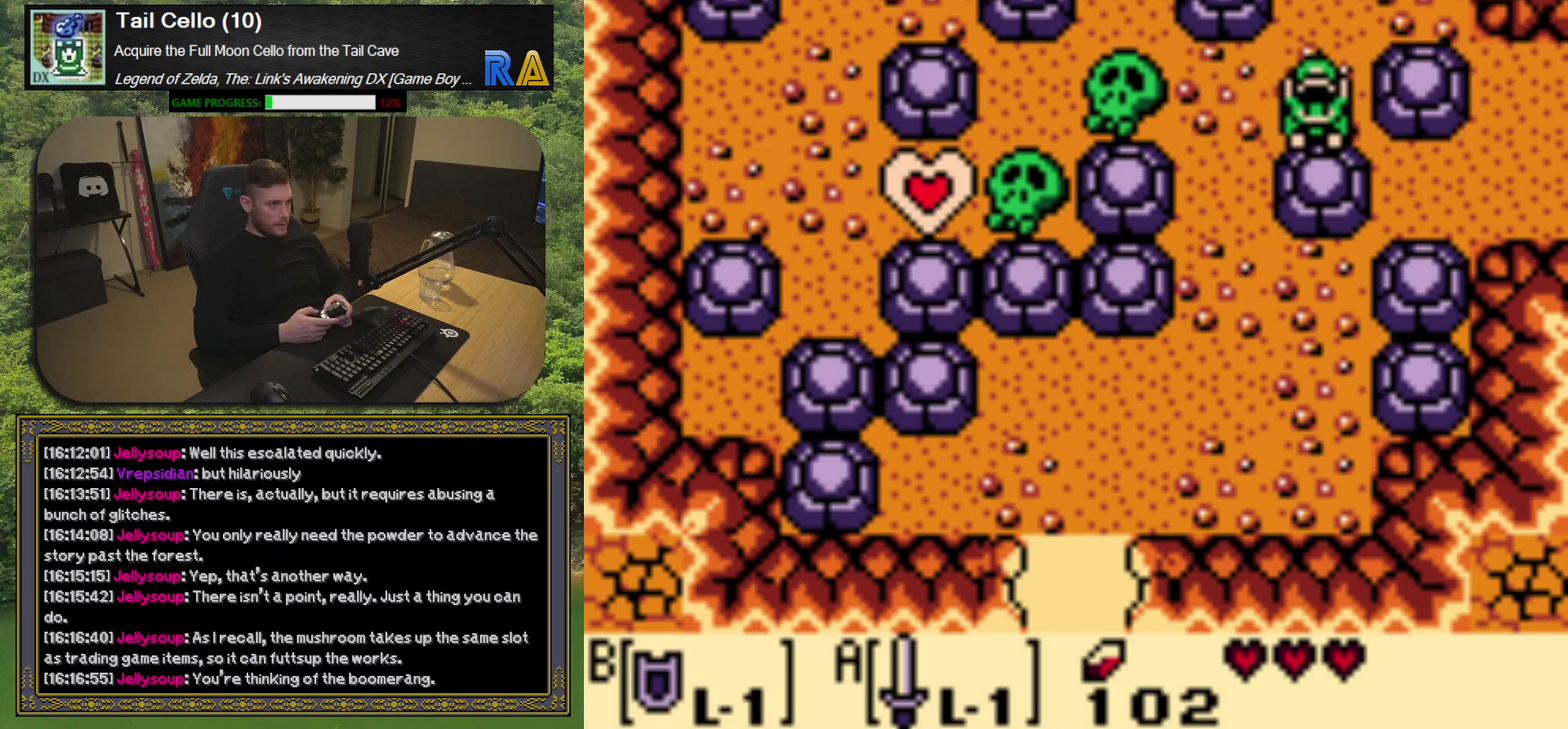
{"buttons": ["DPAD_DOWN"], "left_stick": "center", "events": []}
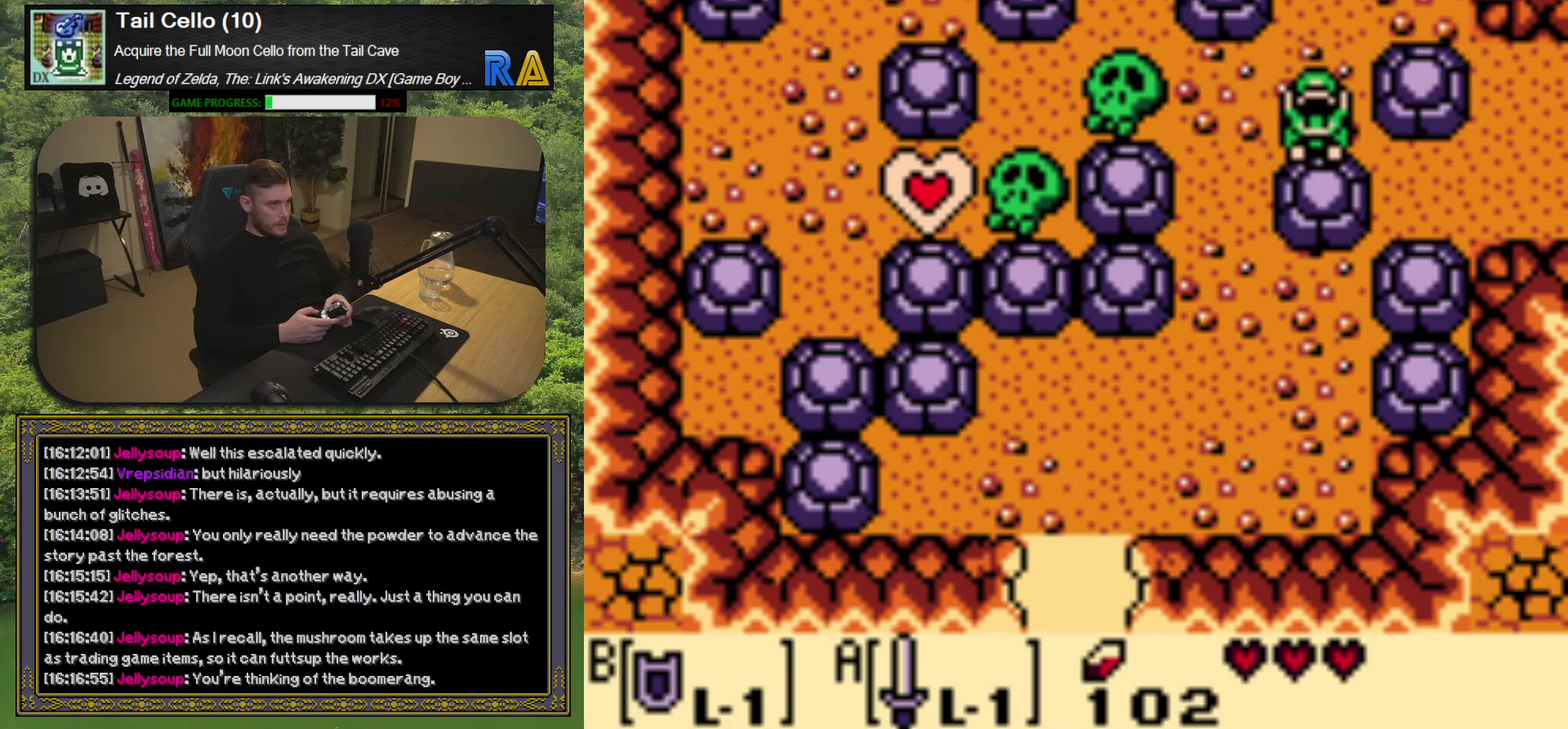
{"buttons": ["DPAD_RIGHT"], "left_stick": "center", "events": [[333, "DPAD_DOWN", "up"], [500, "DPAD_RIGHT", "down"]]}
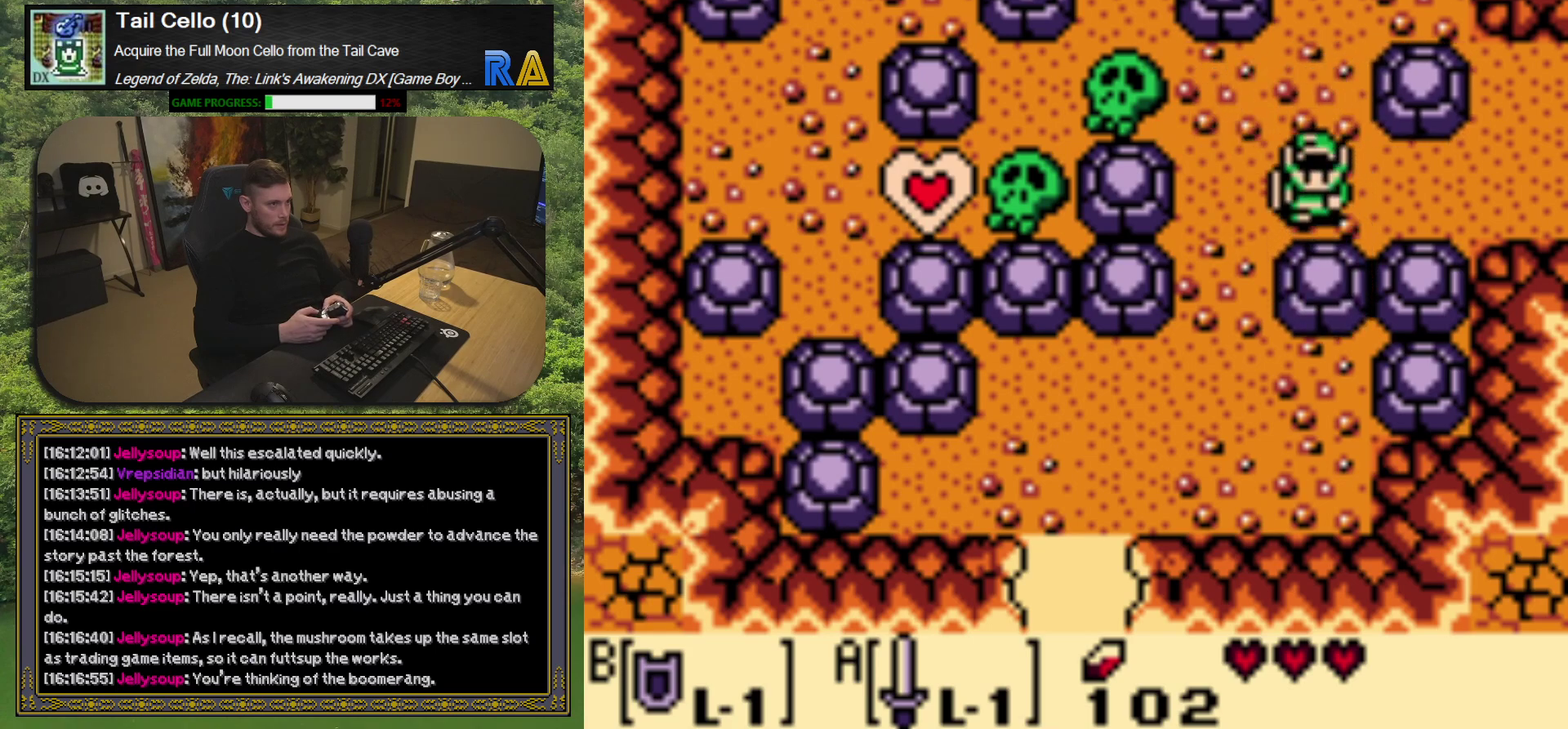
{"buttons": ["DPAD_RIGHT"], "left_stick": "center", "events": []}
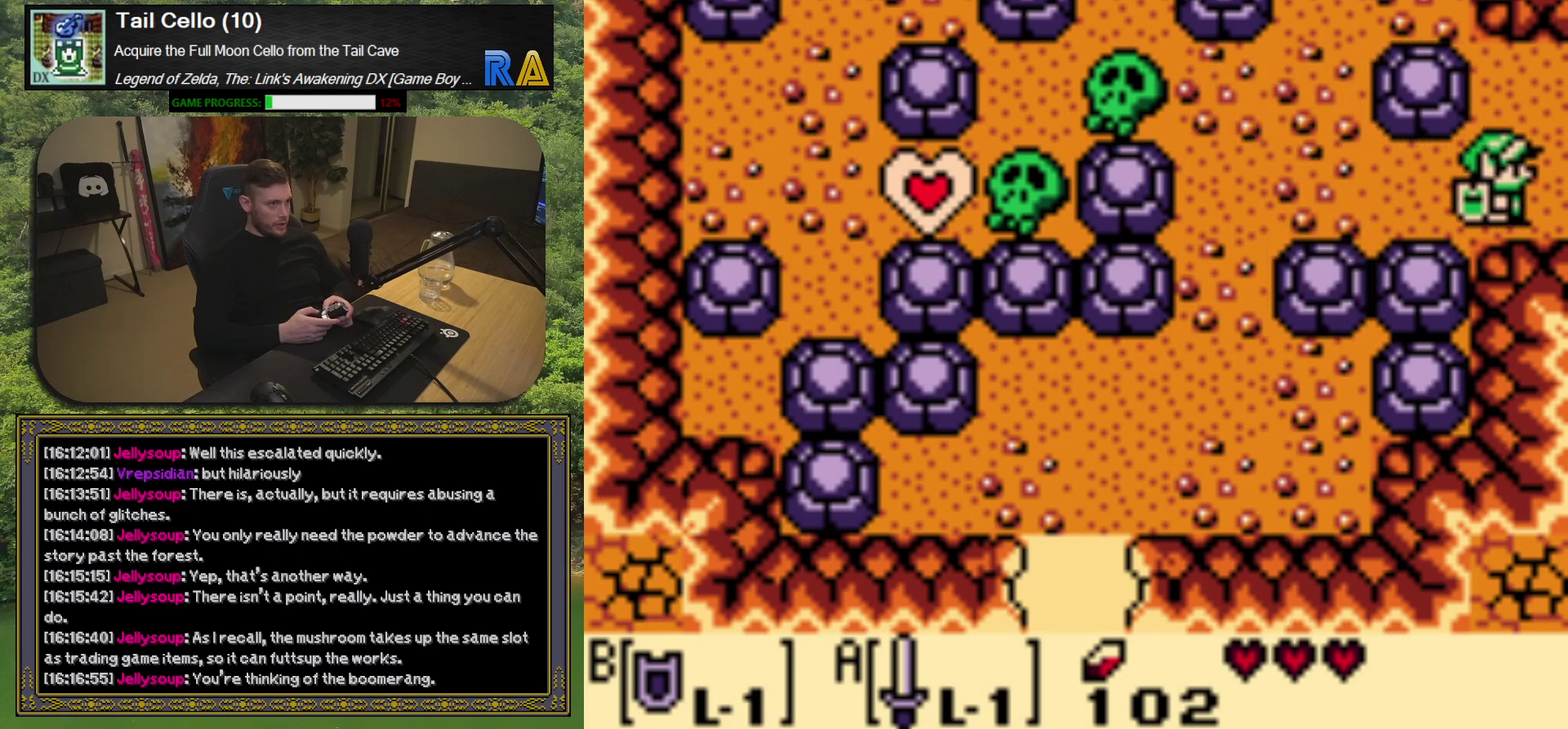
{"buttons": [], "left_stick": "center", "events": [[300, "DPAD_RIGHT", "up"]]}
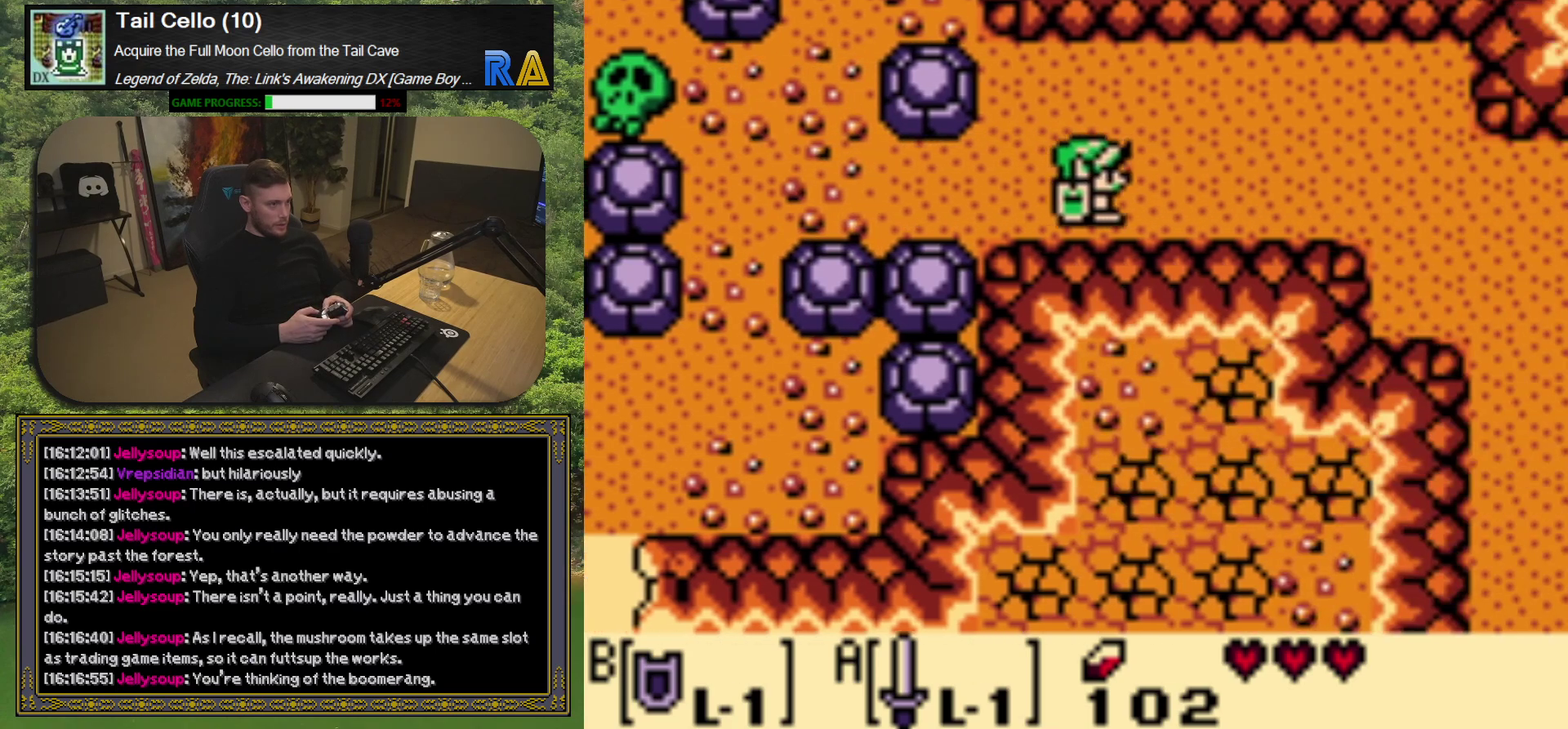
{"buttons": ["DPAD_RIGHT"], "left_stick": "center", "events": [[300, "DPAD_RIGHT", "down"]]}
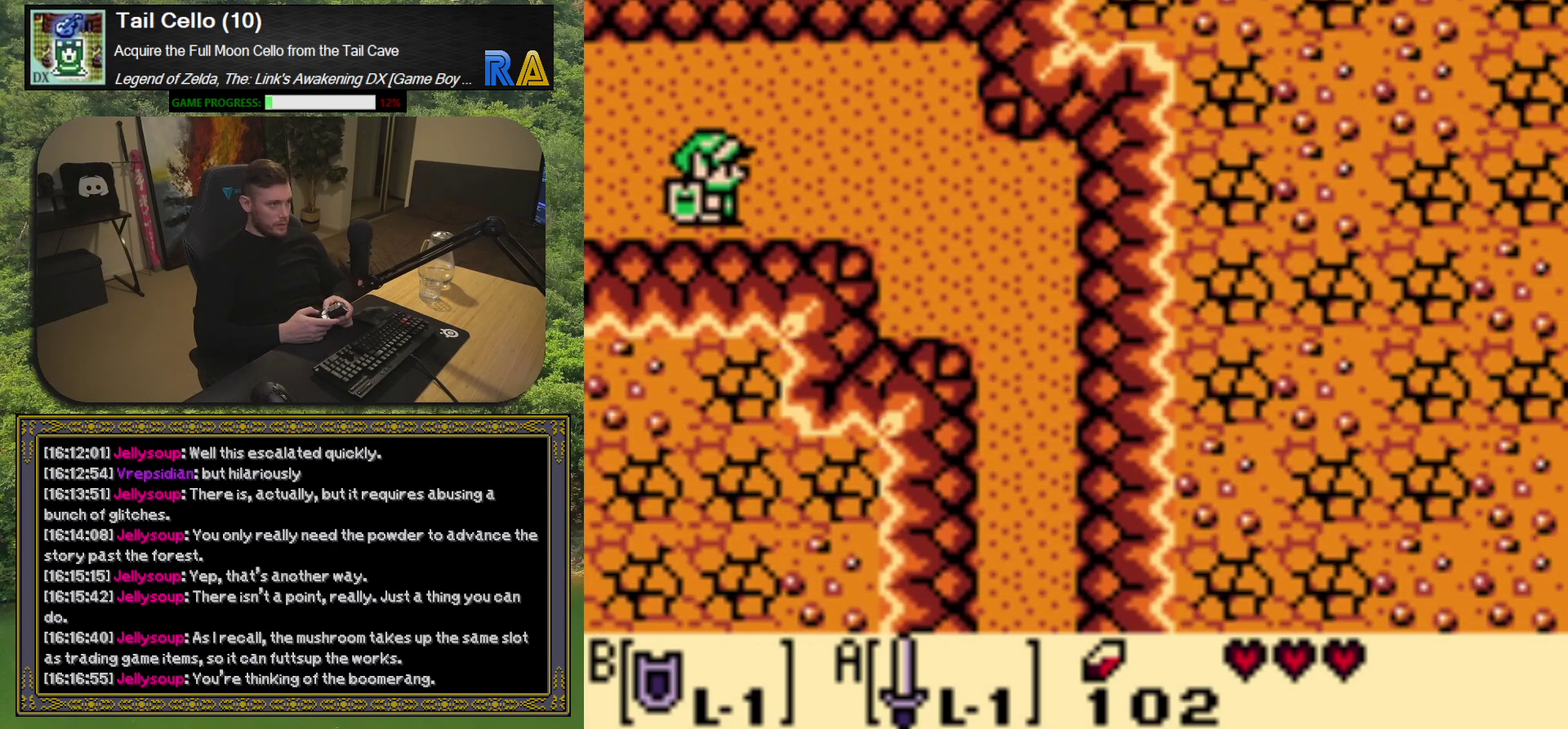
{"buttons": ["DPAD_LEFT"], "left_stick": "center", "events": [[300, "DPAD_RIGHT", "up"], [417, "DPAD_LEFT", "down"]]}
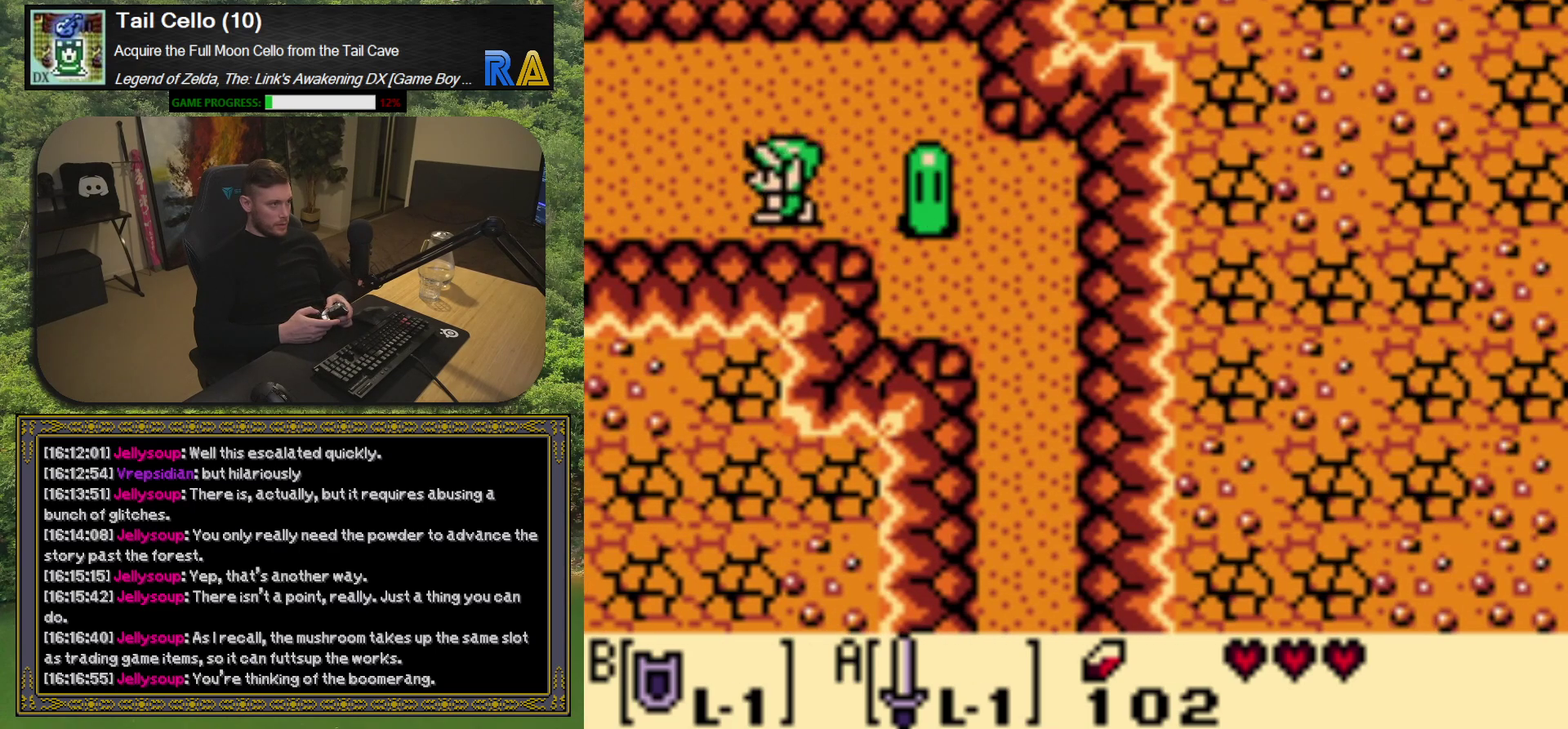
{"buttons": ["A"], "left_stick": "center", "events": [[50, "A", "down"], [100, "DPAD_LEFT", "up"]]}
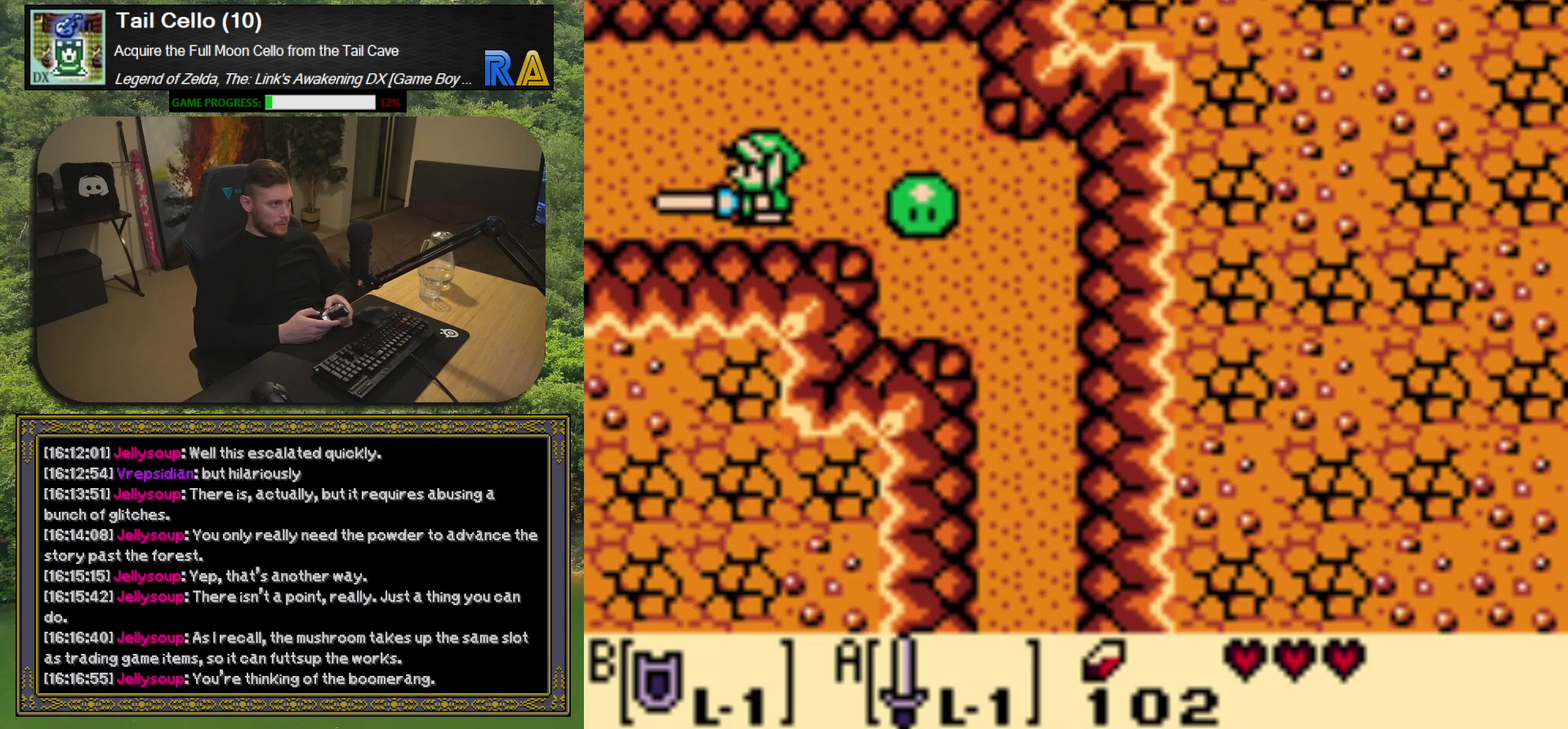
{"buttons": ["A"], "left_stick": "center", "events": []}